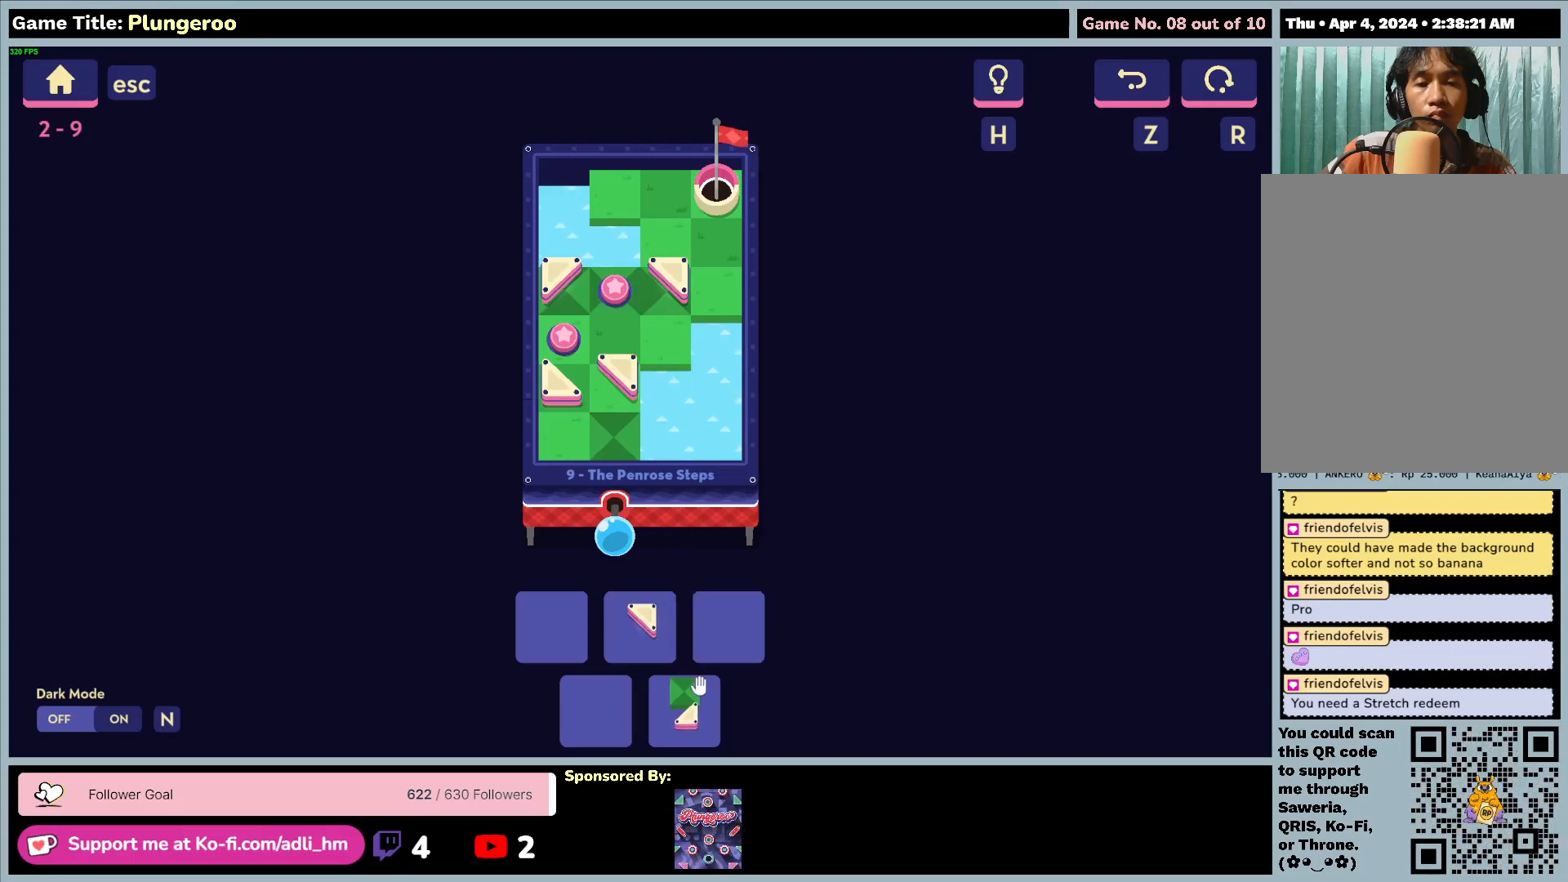
Gameplay with keyboard and mouse; each line is a JSON object with the keys and mouse buttons held at the frame after it. "events" lists presses ("down") and releases ("up") of "0", "1", "2", "3", "4", "5", "6", "7", "8", "9", "a", "alt", "b", "c", "caps_lock", "ctrl", "d", "down", "e", "escape", "f", "f1", "f2", "f3", "f4", "f5", "f6", "f7", "f8", "g", "h", "i", "j", "k", "l", "left", "m", "n", "o", "p", "q", "r", "return", "right", "s", "shift", "space", "t", "tab", "tilde", "u", "up", "v", "w", "x", "y", "z", "mouse_left", "mouse_wheel" and "mouse_right" between this image and that frame as [ms after this image, input, new state], when the widget could be followed in between. "mouse_left", "mouse_wheel", "mouse_right" = the "left", "wheel", "right" buttons of the "mouse" list. No other keys are recorded. "wheel" means that the mouse wheel is clicked or scrolled. Not read: mouse_move.
{"keys": [], "mouse": [], "events": [[250, "mouse_left", "down"], [500, "mouse_left", "up"]]}
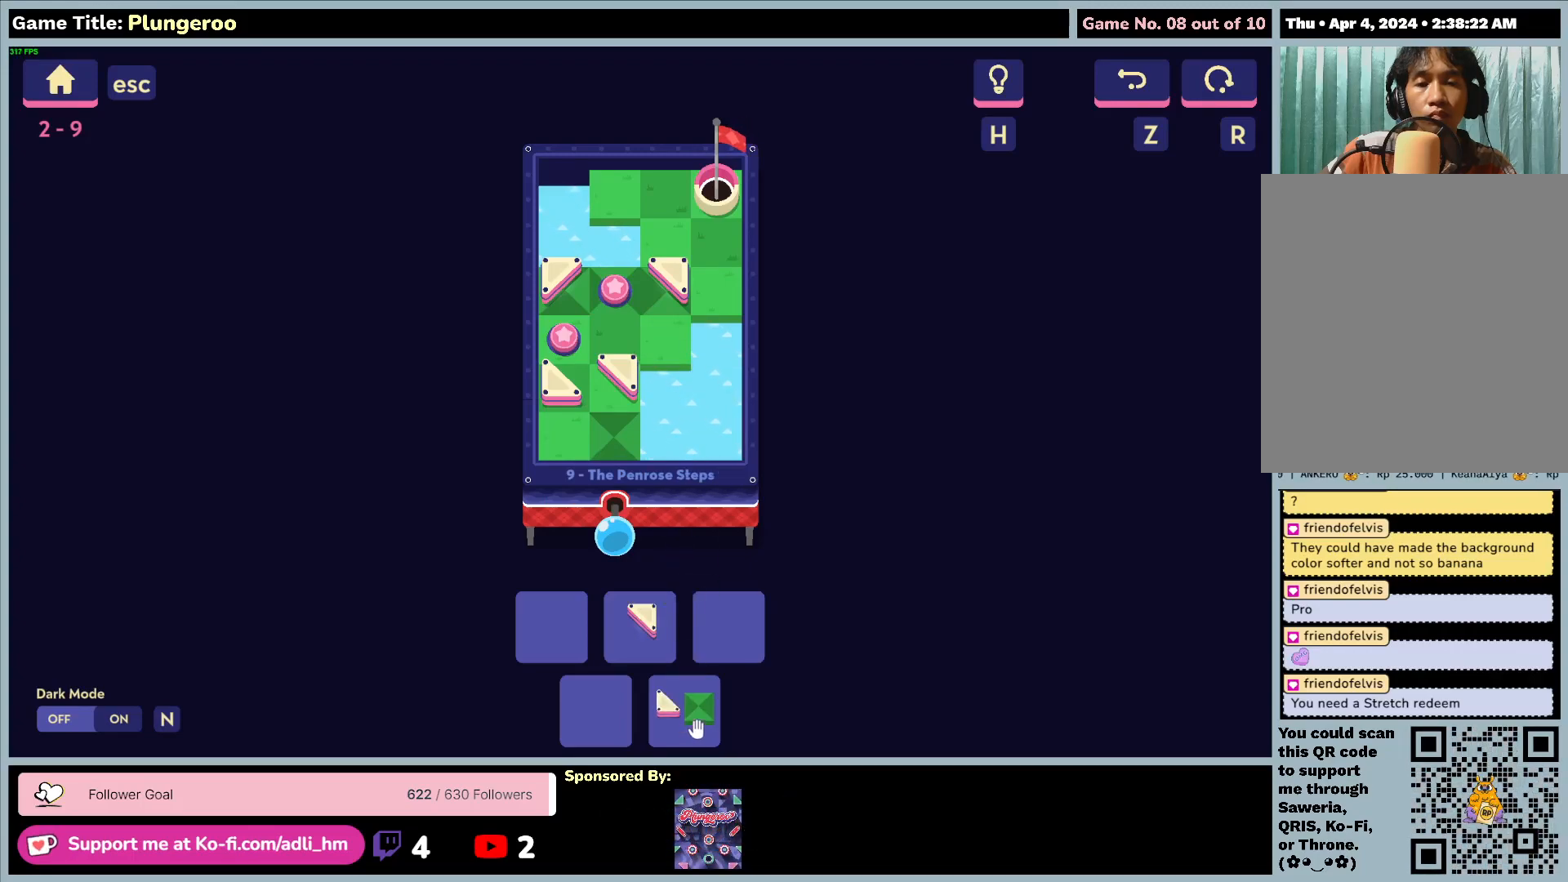
{"keys": [], "mouse": ["left"], "events": [[400, "mouse_left", "down"]]}
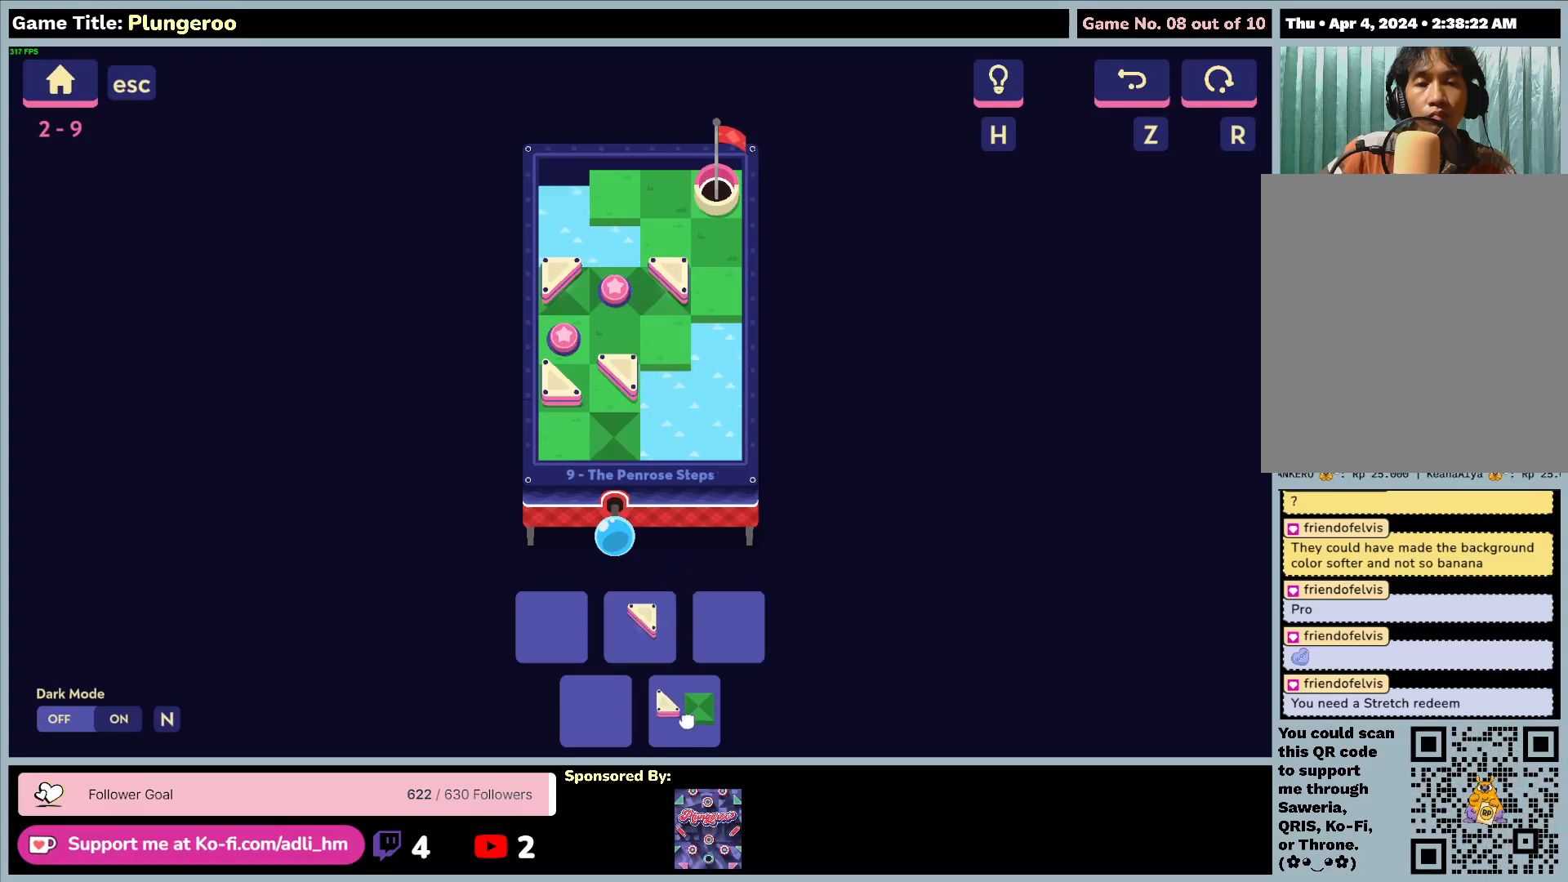
{"keys": [], "mouse": ["left"], "events": [[267, "mouse_left", "up"], [483, "mouse_left", "down"]]}
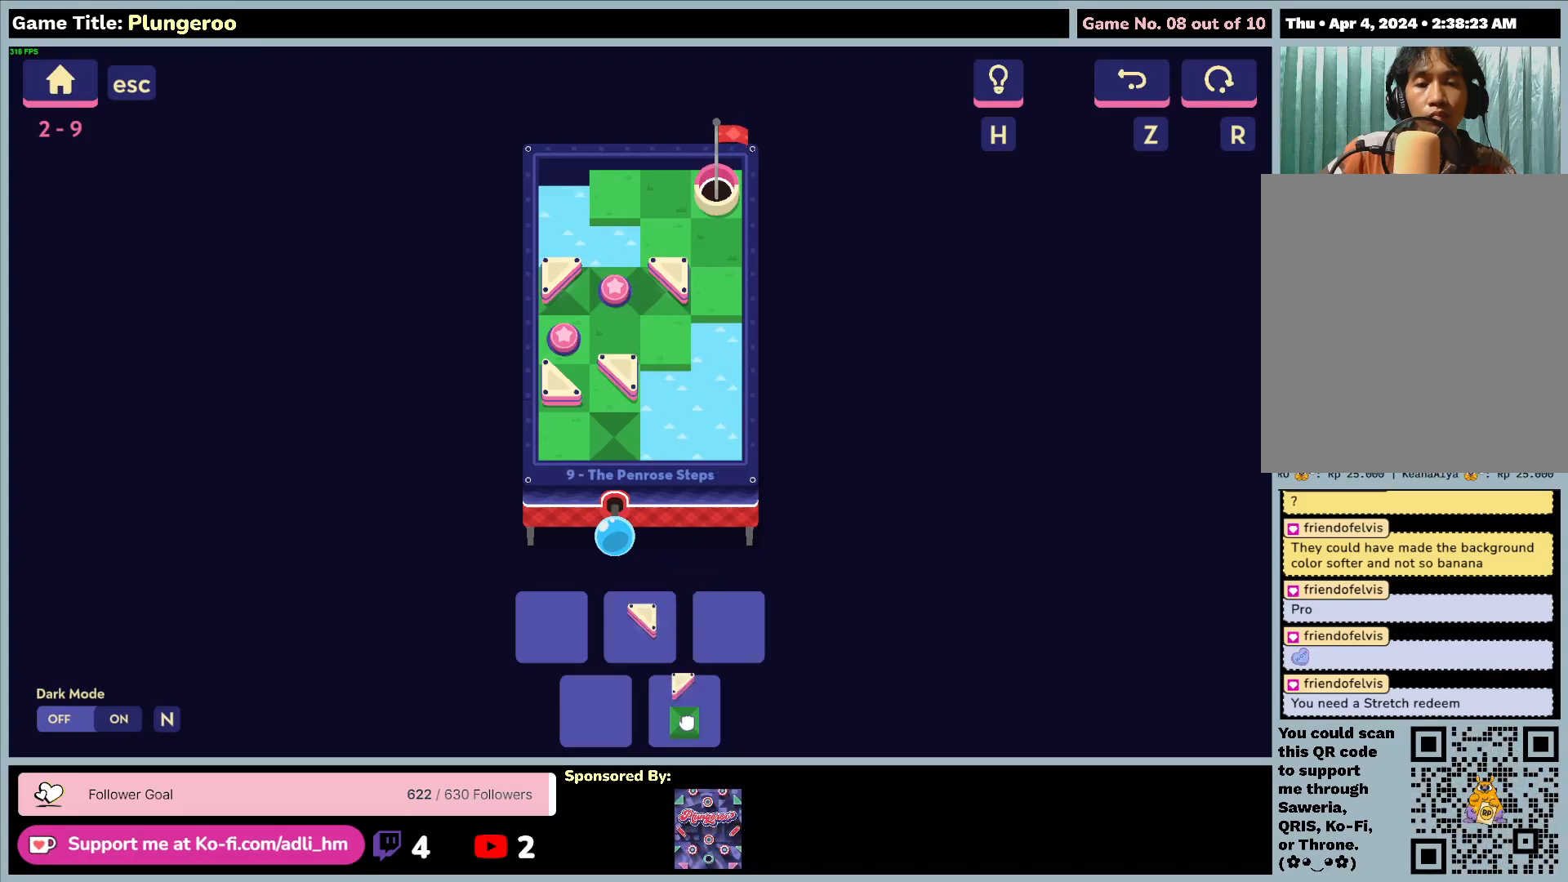
{"keys": [], "mouse": ["left"], "events": []}
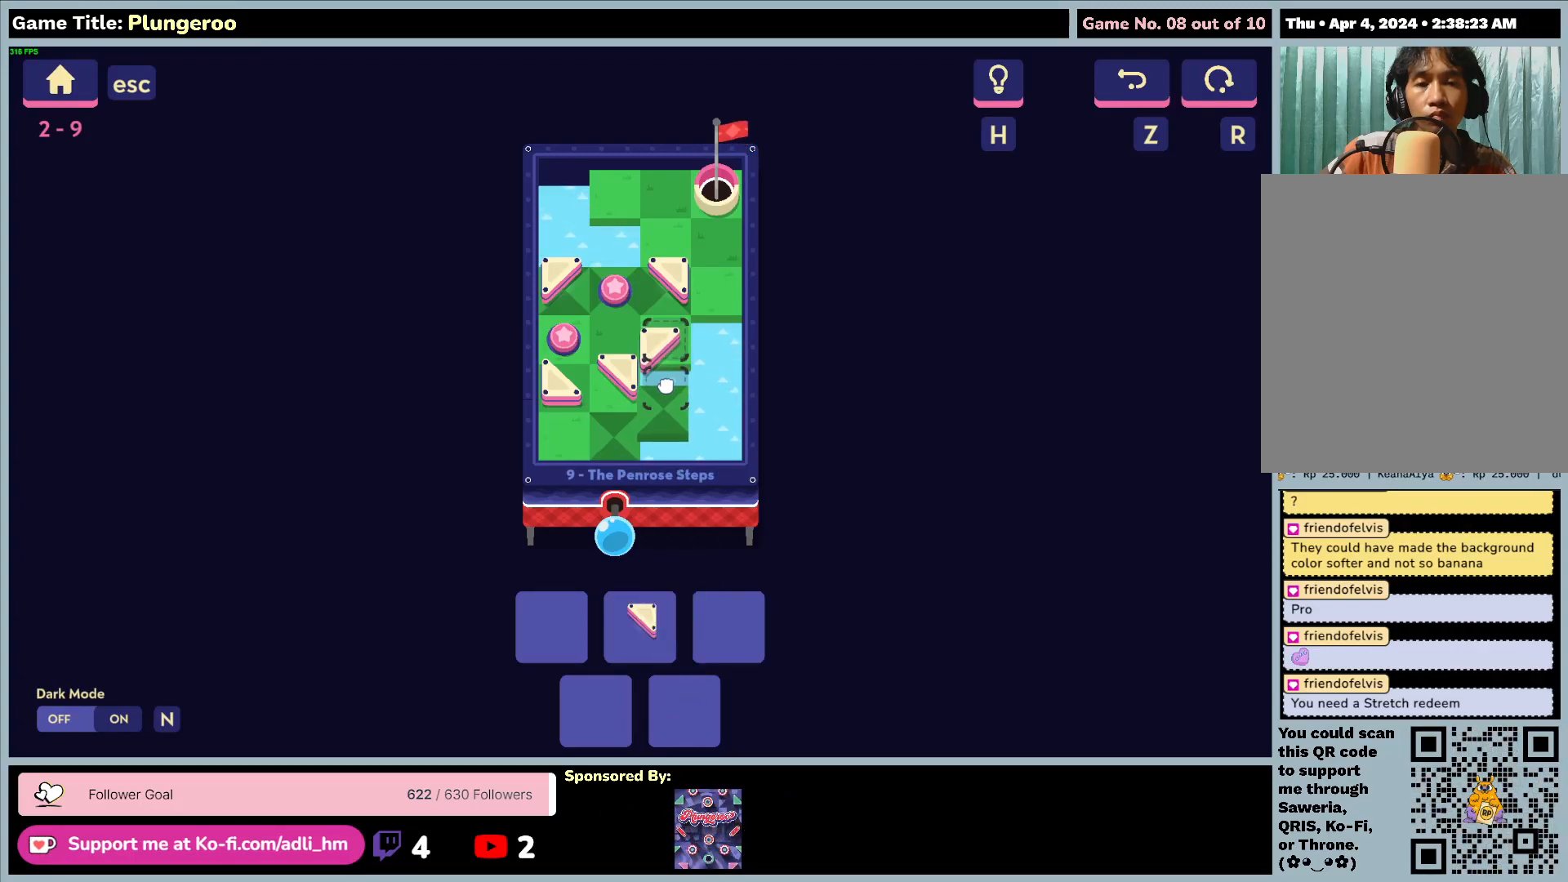
{"keys": [], "mouse": ["left"], "events": []}
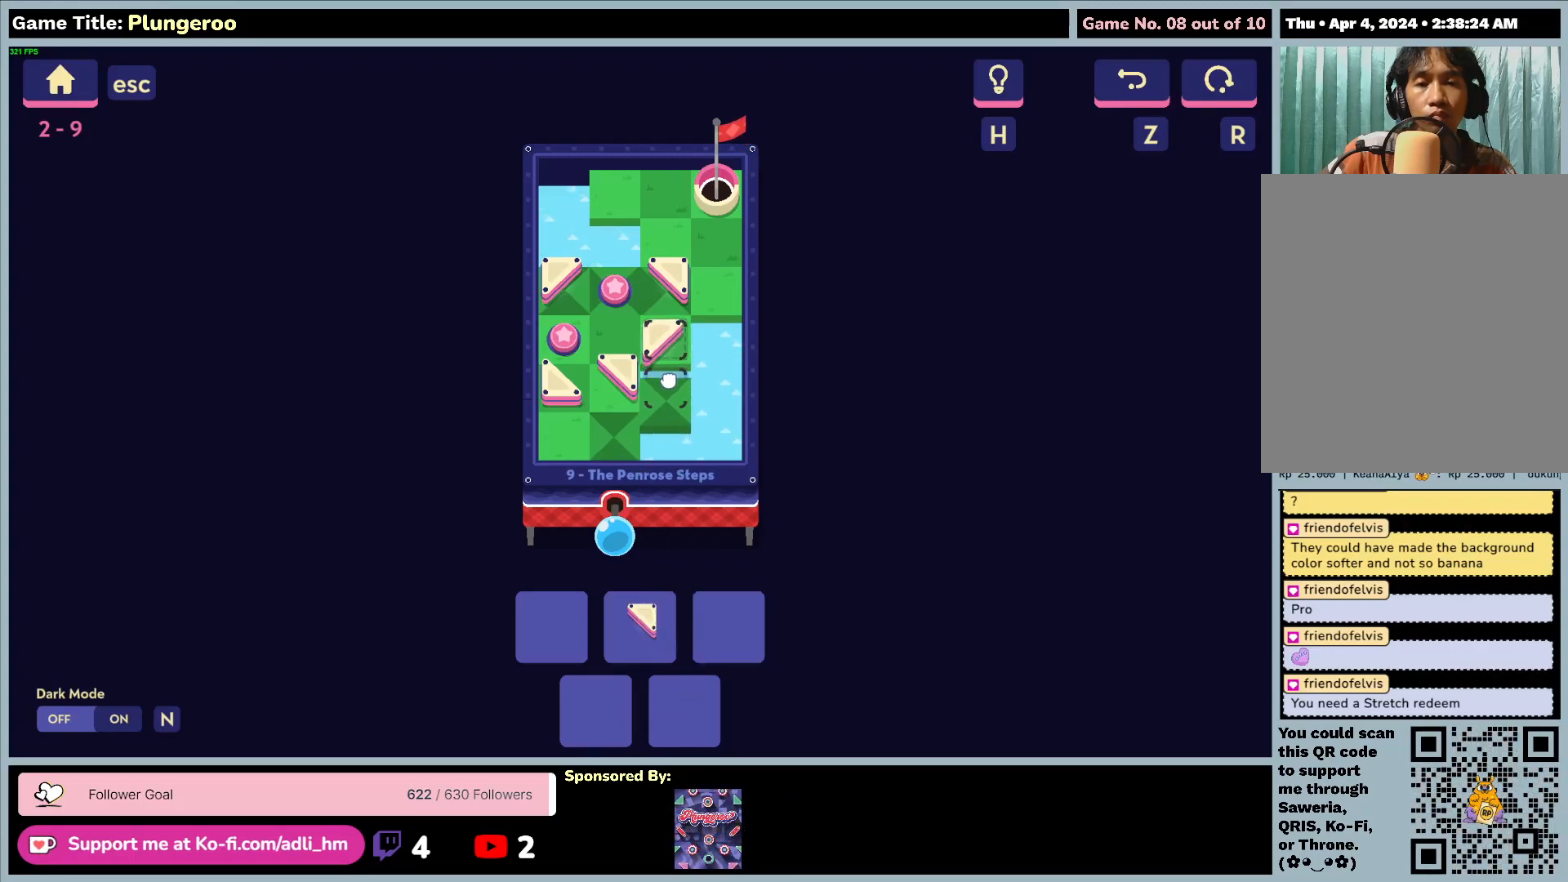
{"keys": [], "mouse": ["left"], "events": []}
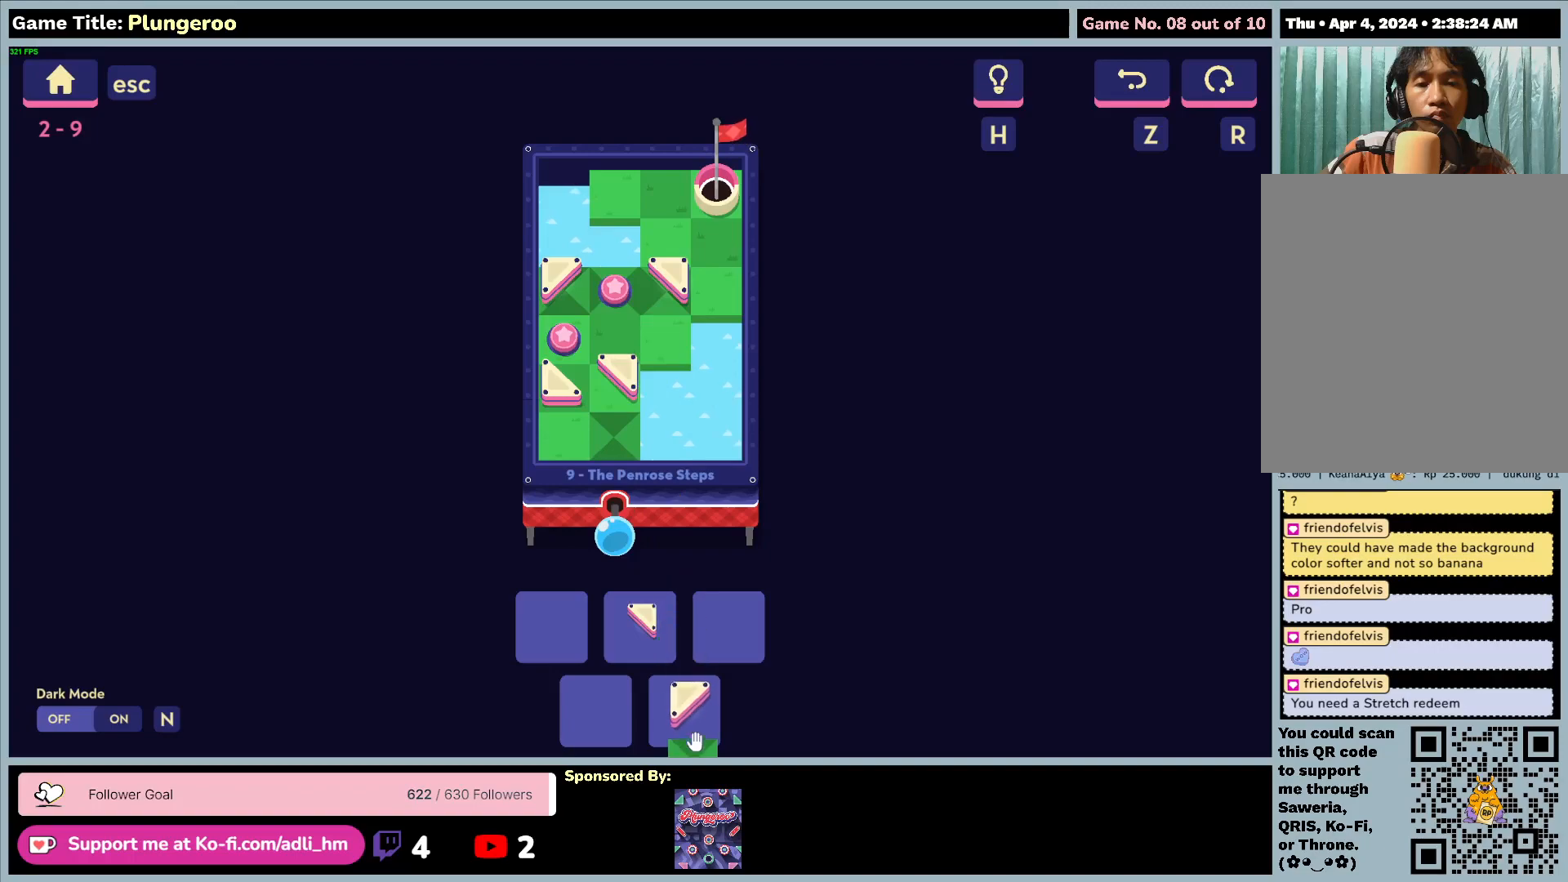
{"keys": [], "mouse": ["left"], "events": [[200, "mouse_left", "up"], [400, "mouse_left", "down"]]}
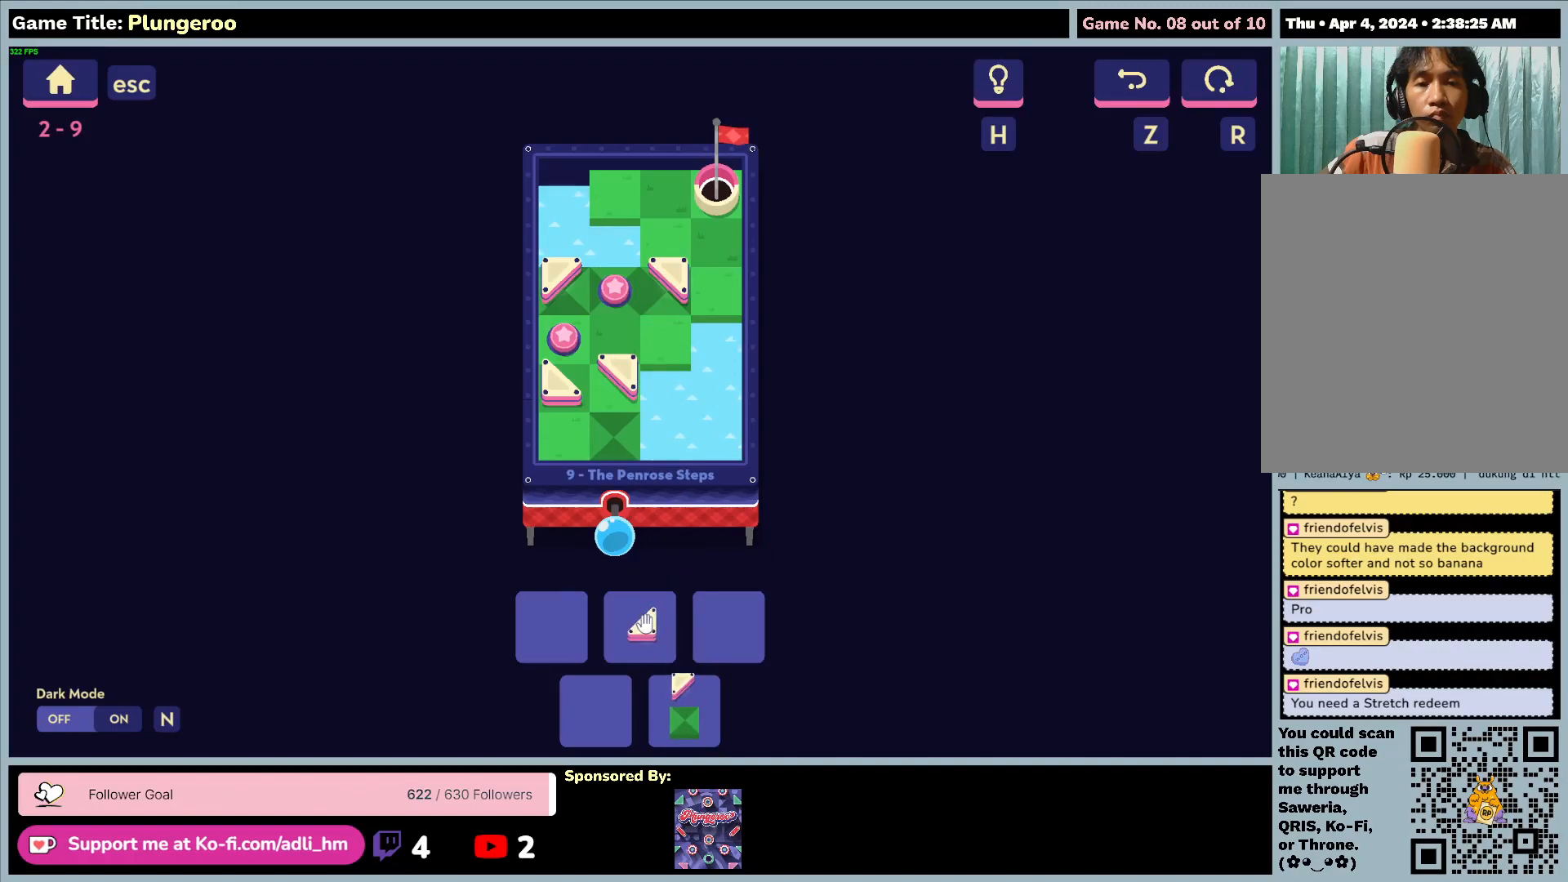
{"keys": [], "mouse": [], "events": [[200, "mouse_left", "up"]]}
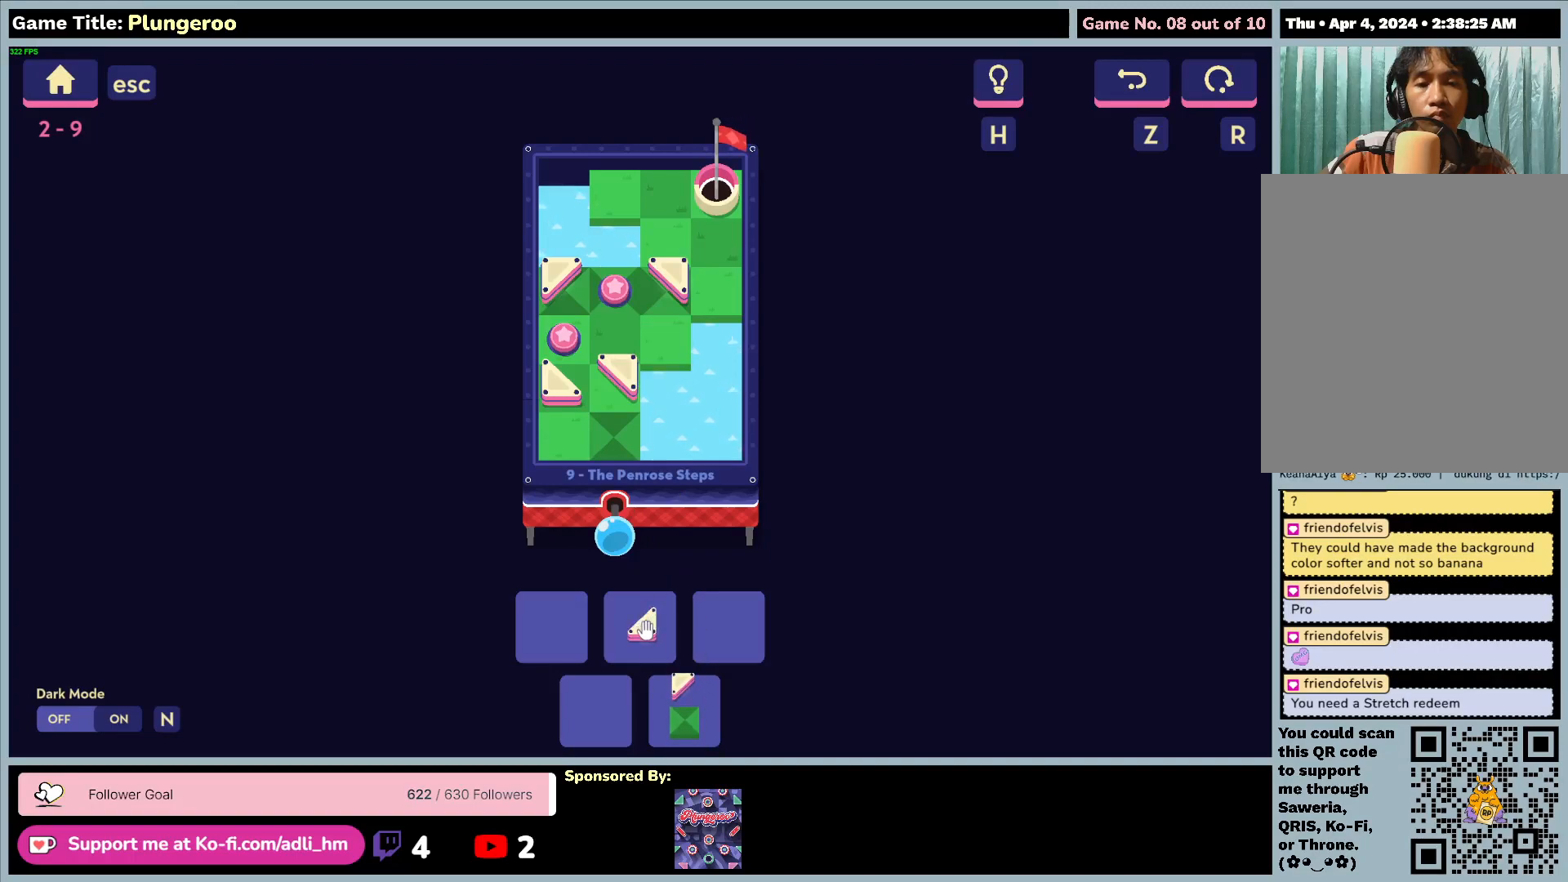
{"keys": [], "mouse": ["left"], "events": [[133, "mouse_left", "down"]]}
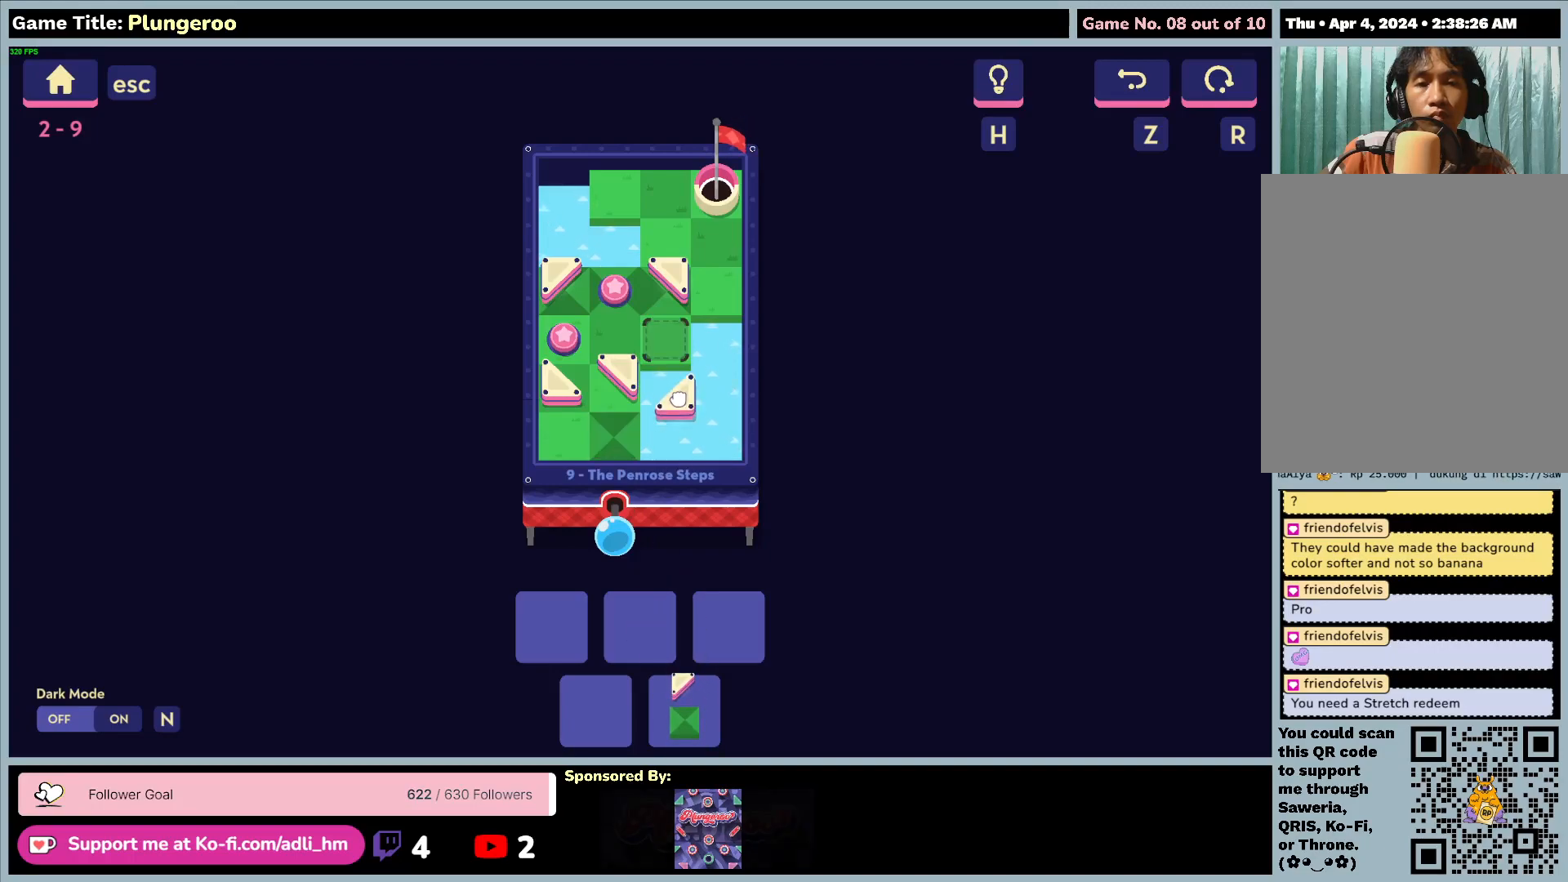
{"keys": [], "mouse": ["left"], "events": []}
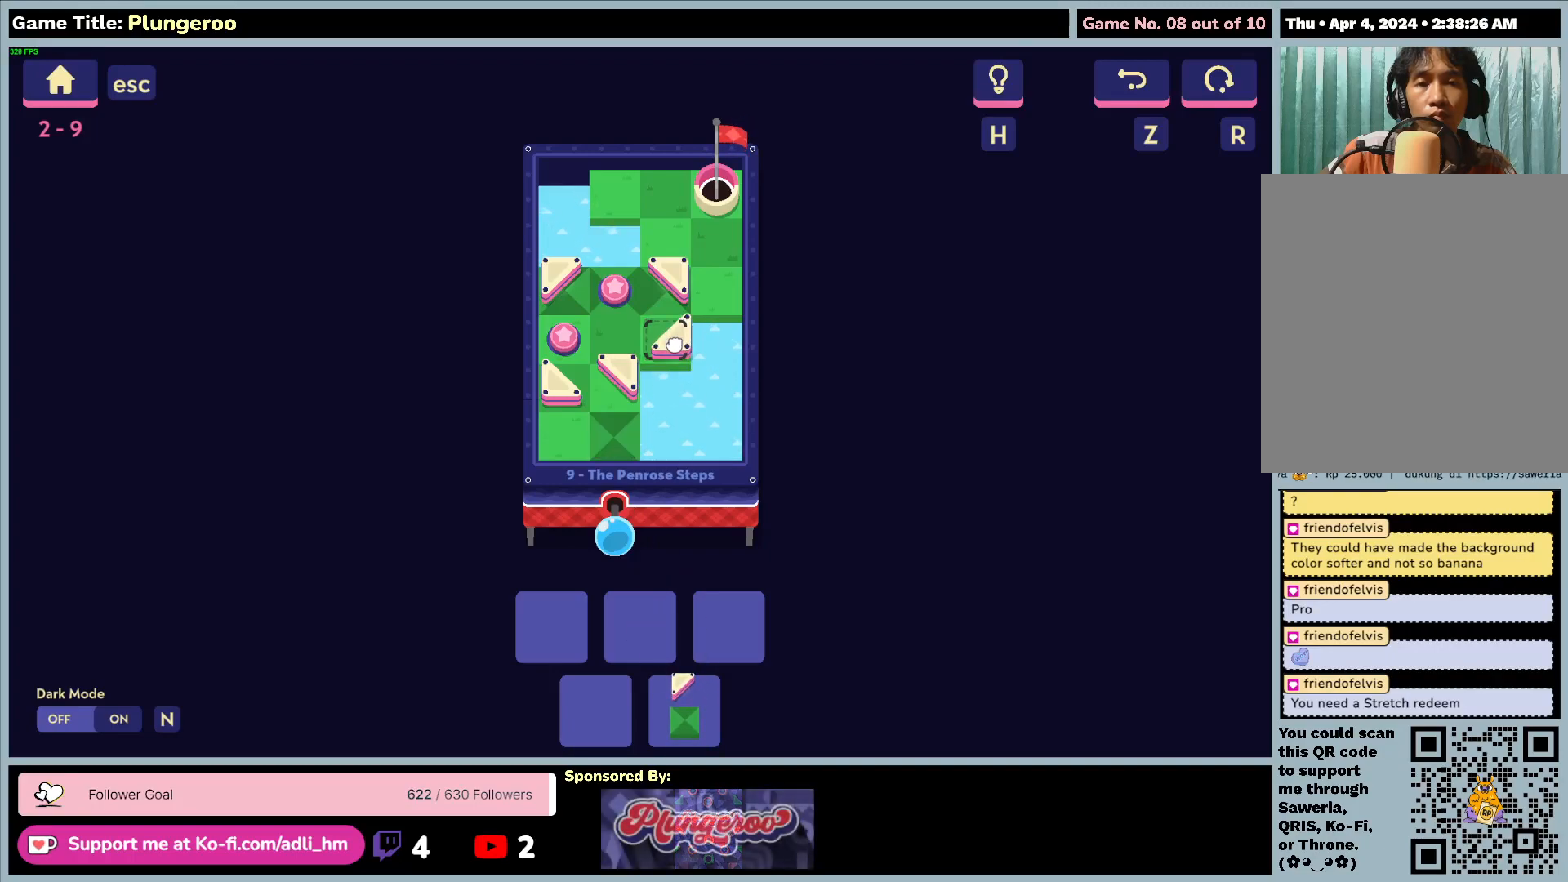
{"keys": [], "mouse": [], "events": [[333, "mouse_left", "up"]]}
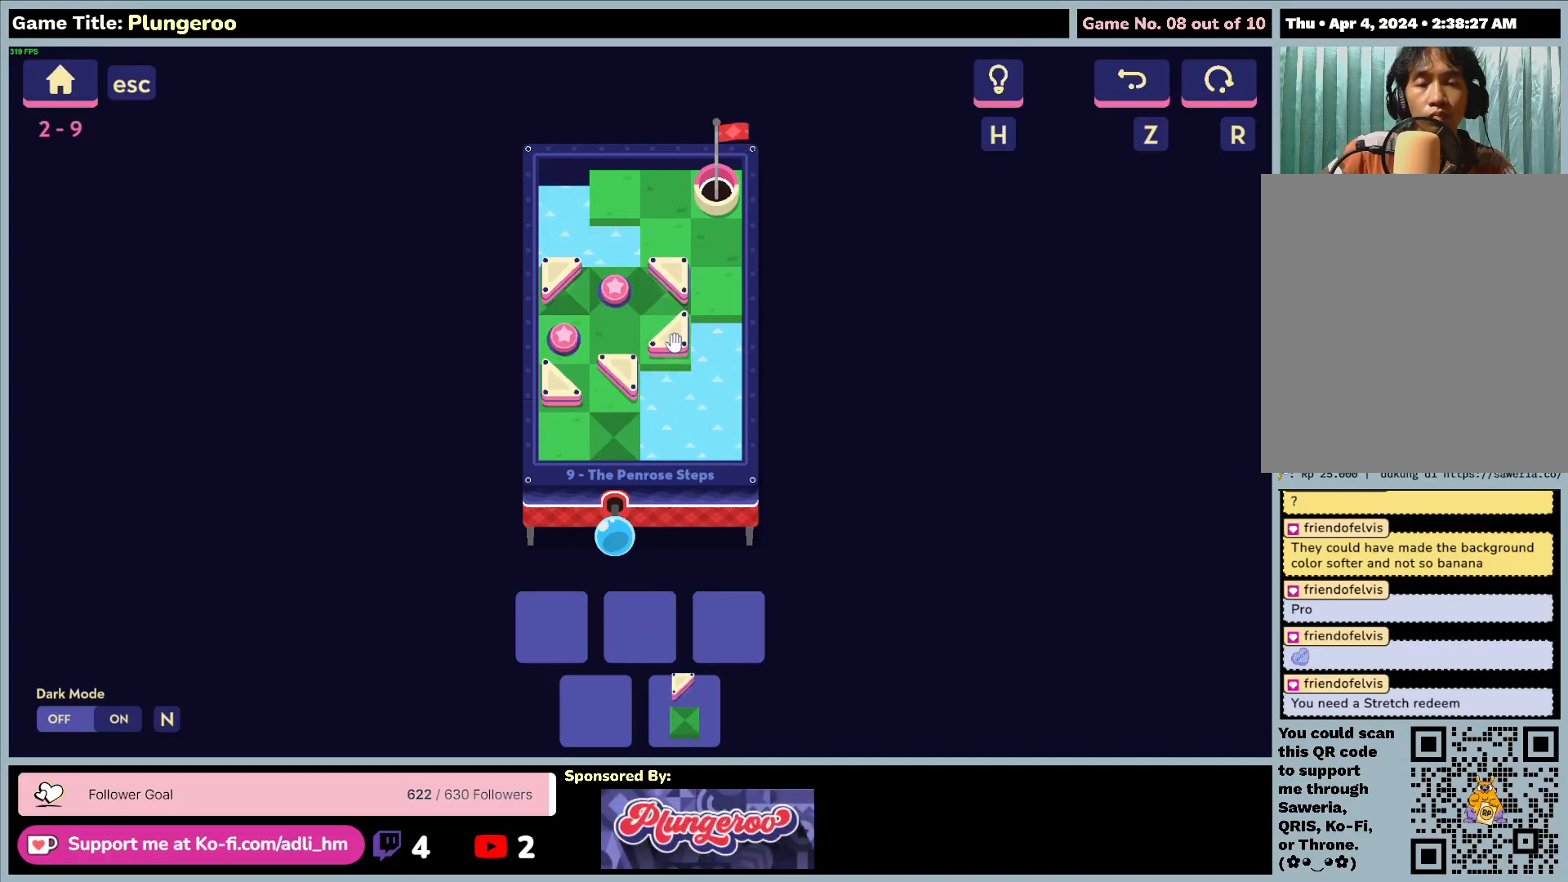
{"keys": [], "mouse": [], "events": []}
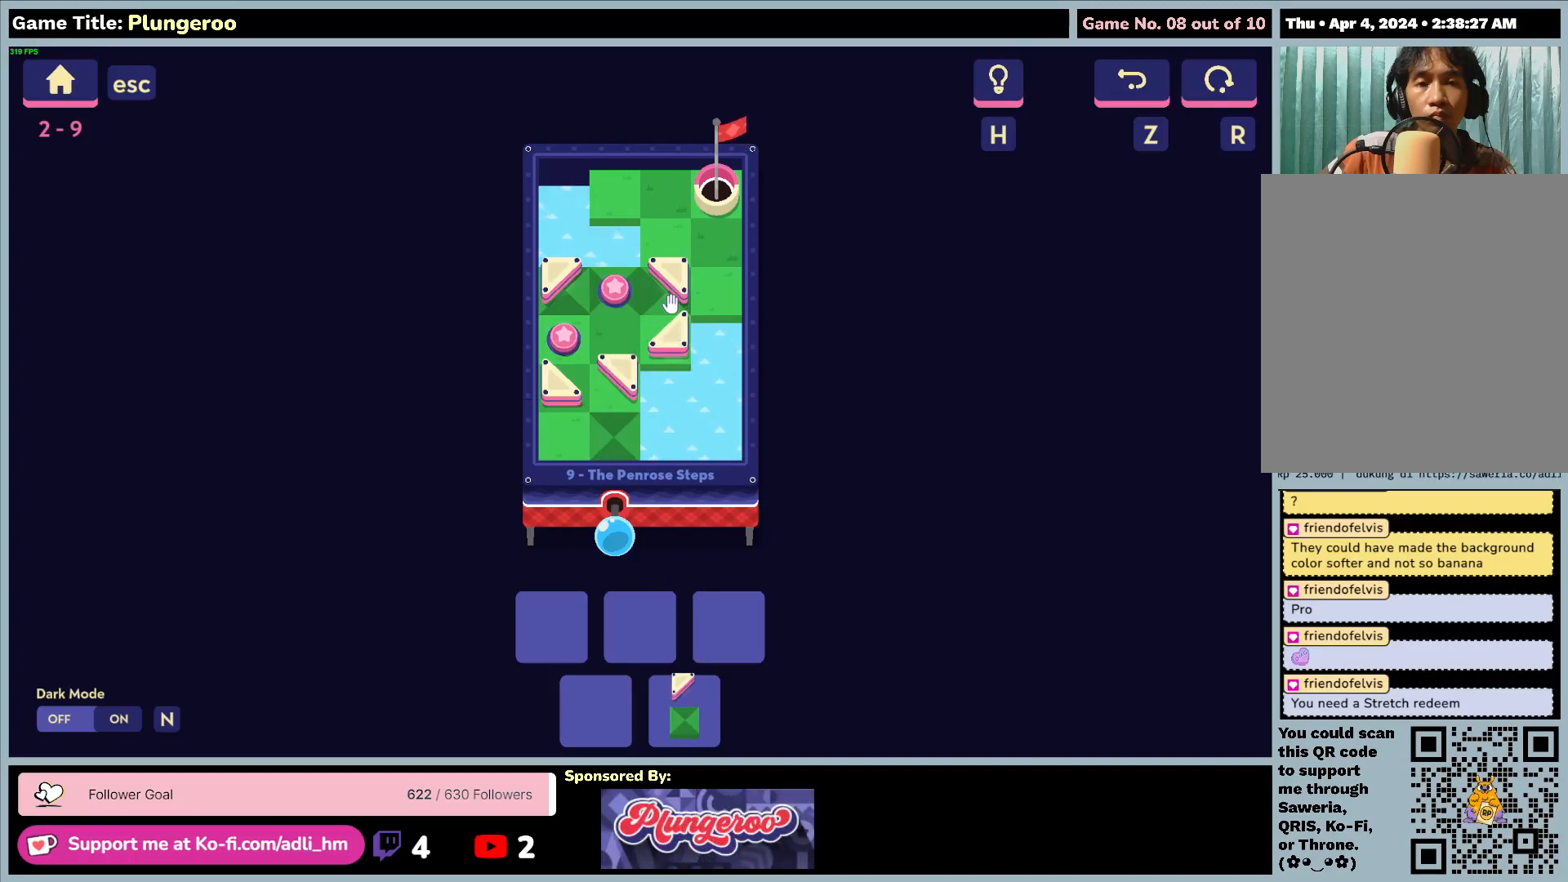
{"keys": [], "mouse": [], "events": []}
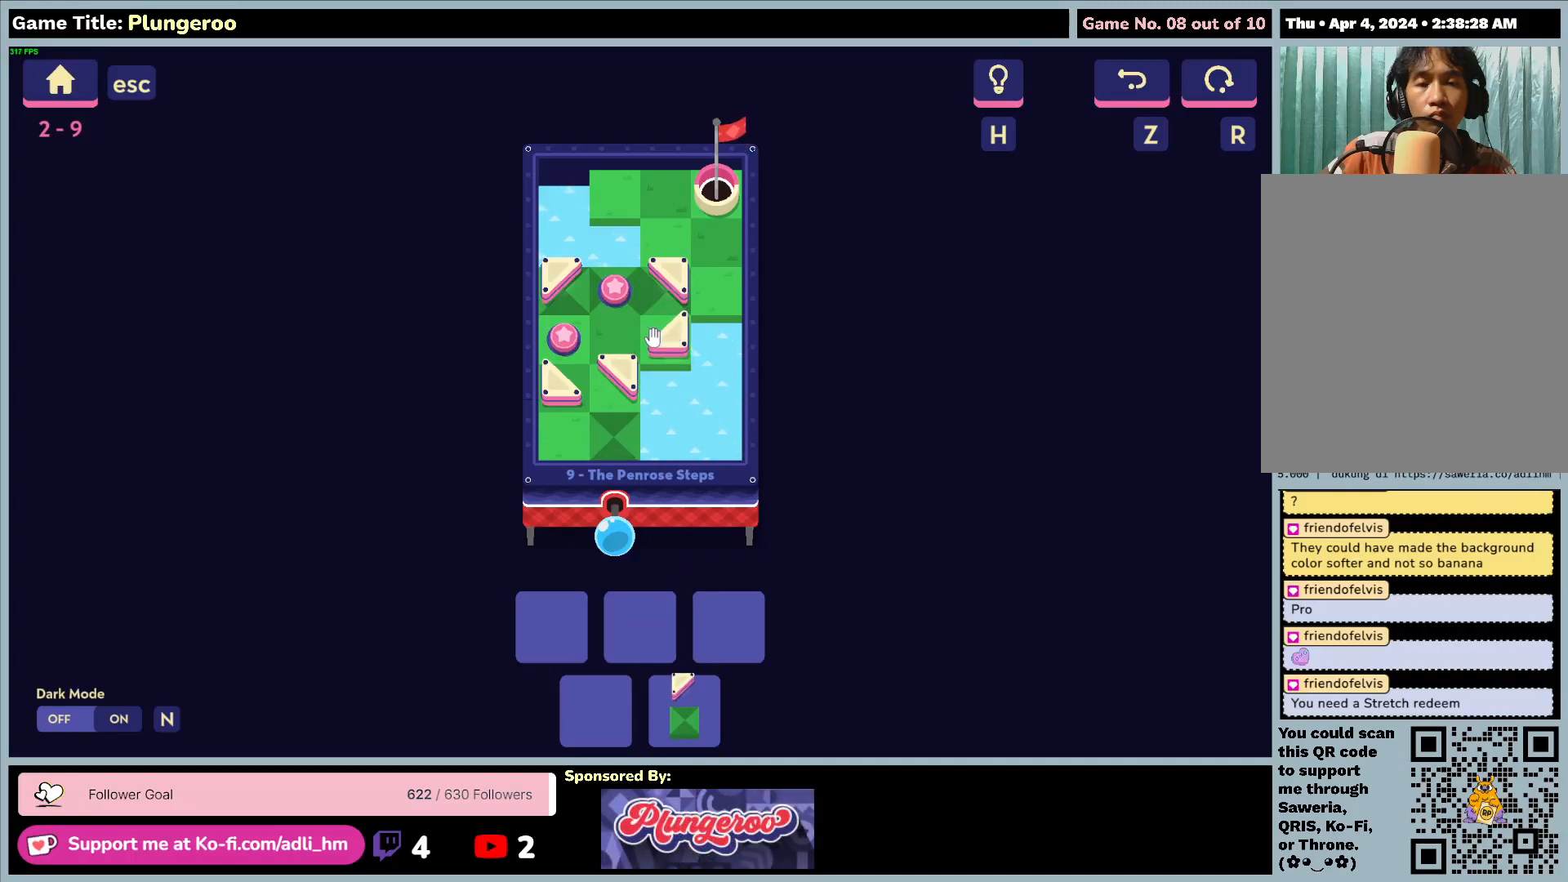
{"keys": [], "mouse": [], "events": []}
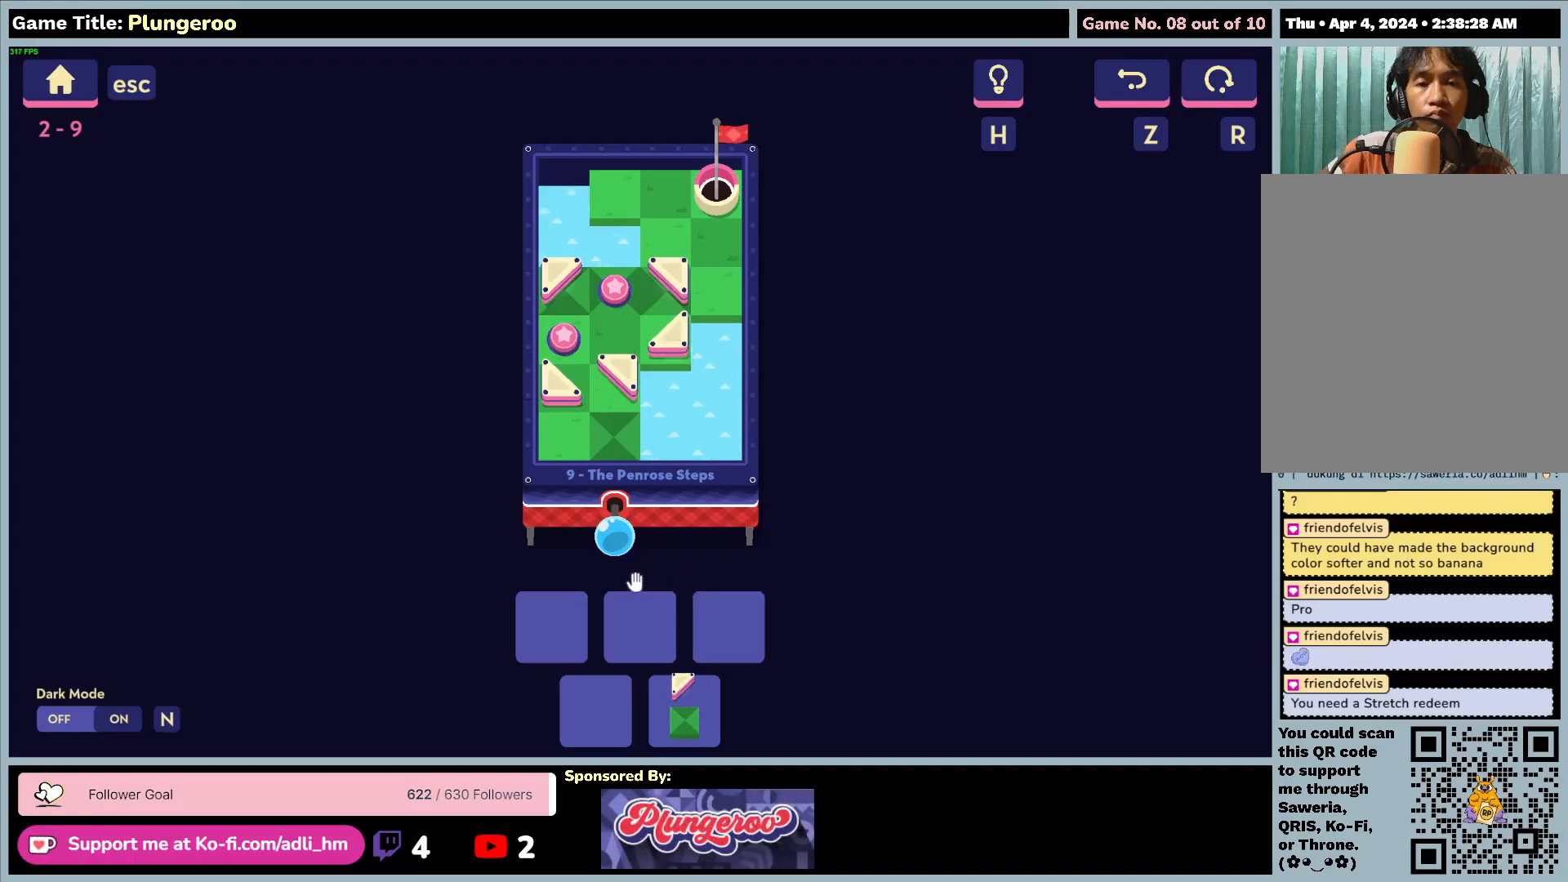
{"keys": [], "mouse": ["left"], "events": [[233, "mouse_left", "down"]]}
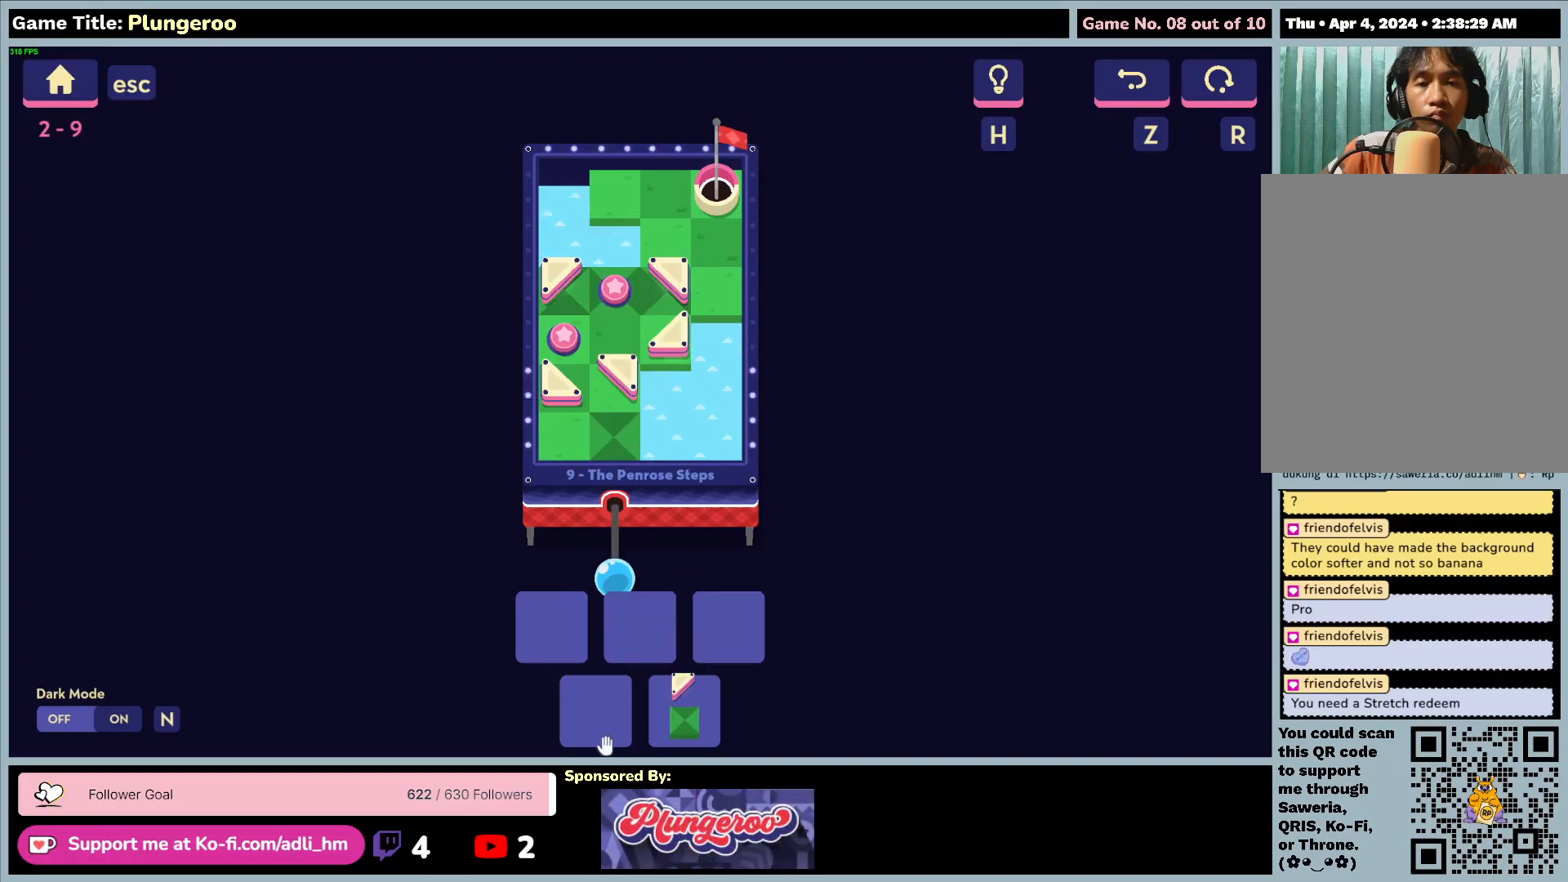
{"keys": [], "mouse": [], "events": [[233, "mouse_left", "up"]]}
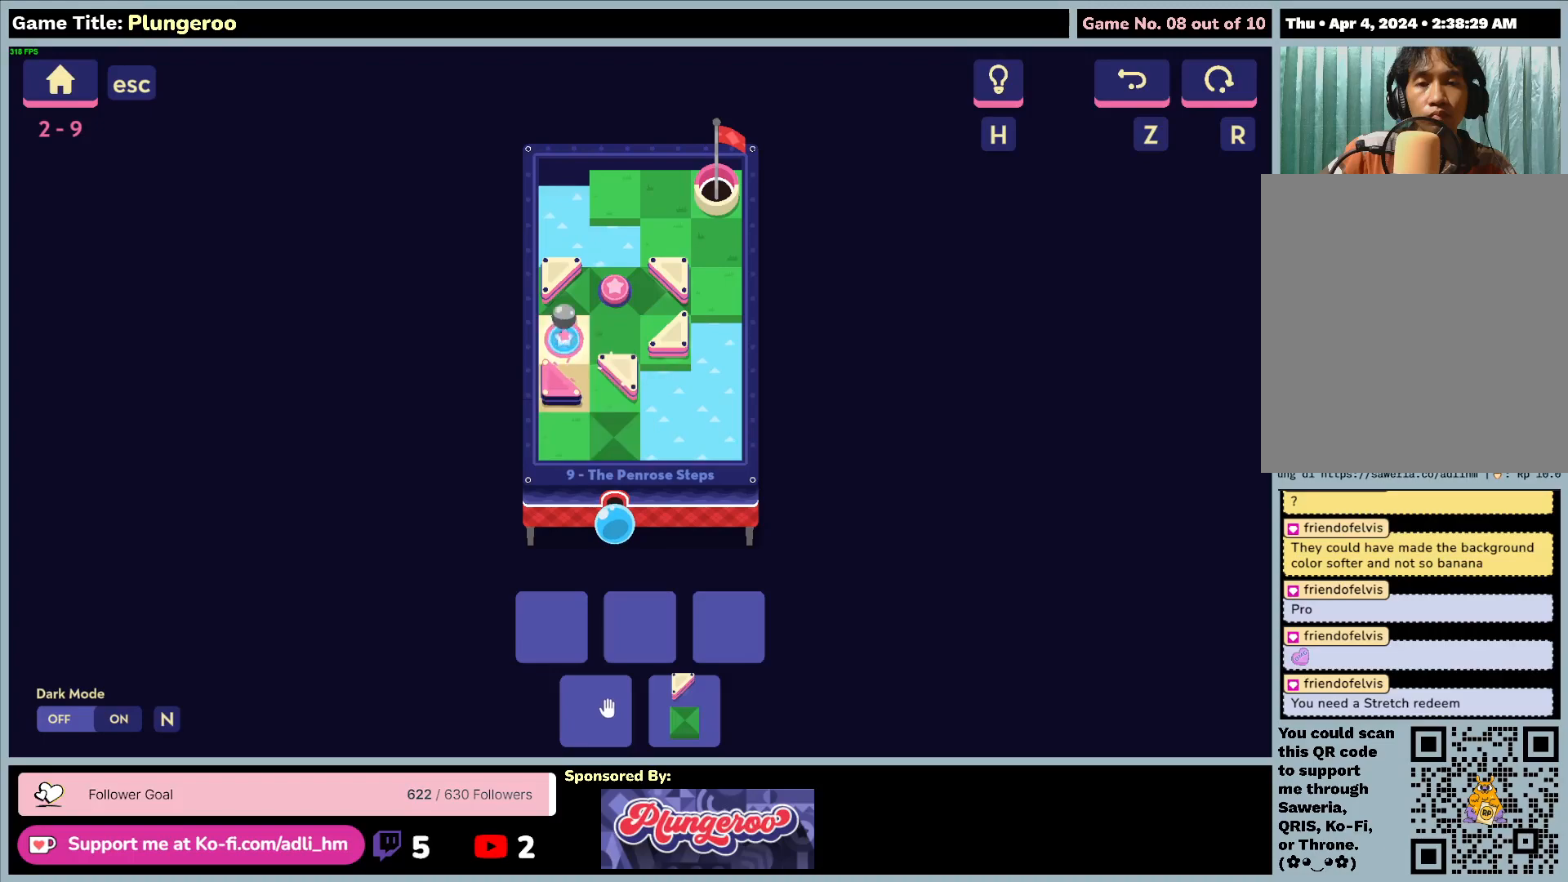
{"keys": [], "mouse": [], "events": []}
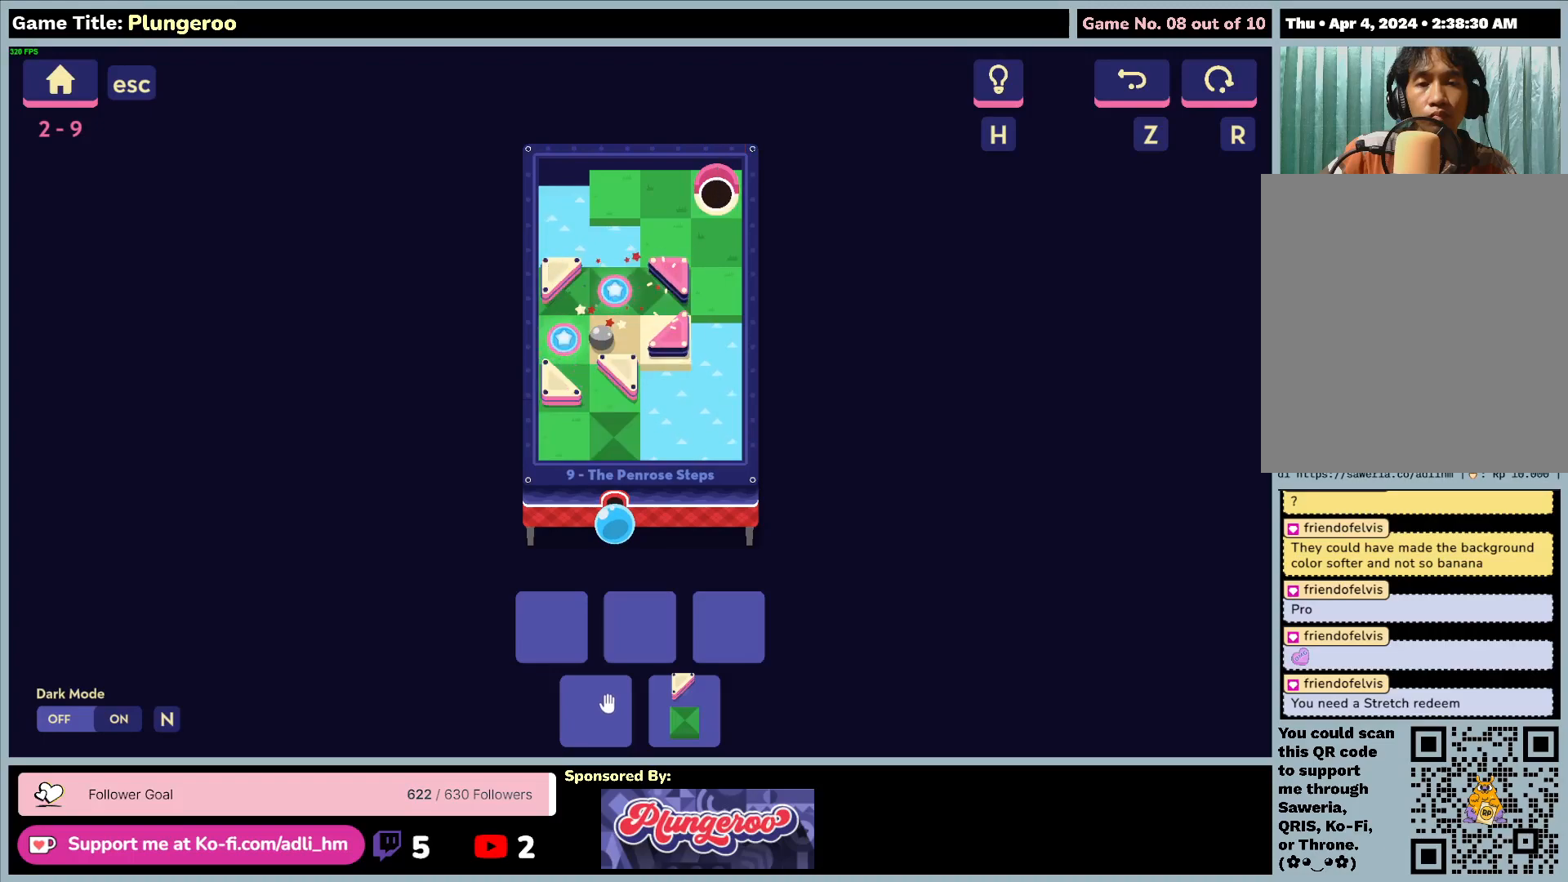
{"keys": [], "mouse": [], "events": []}
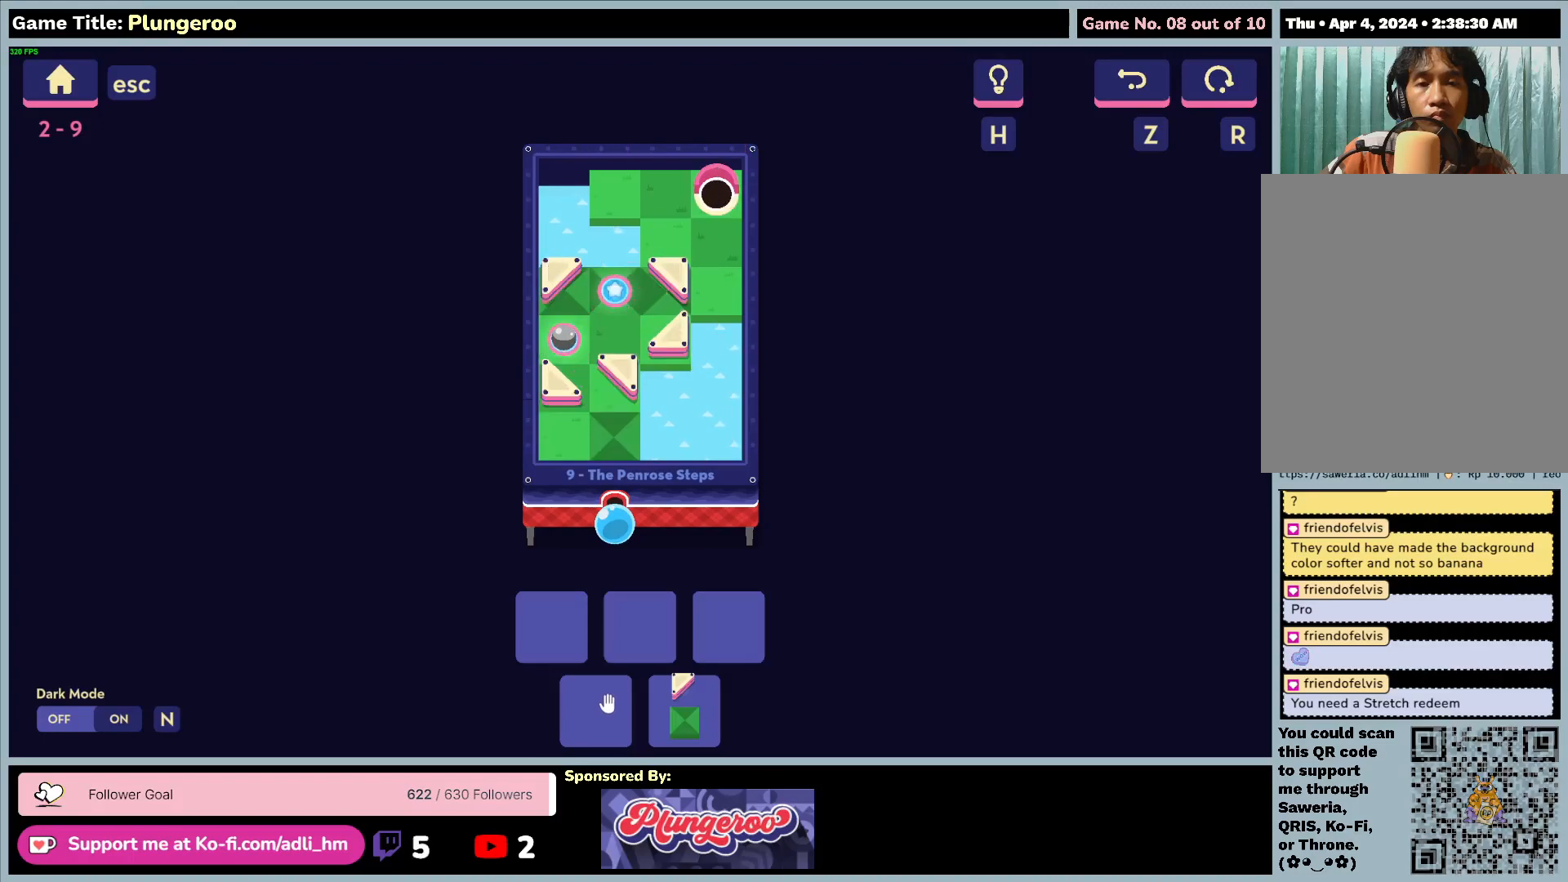
{"keys": [], "mouse": [], "events": []}
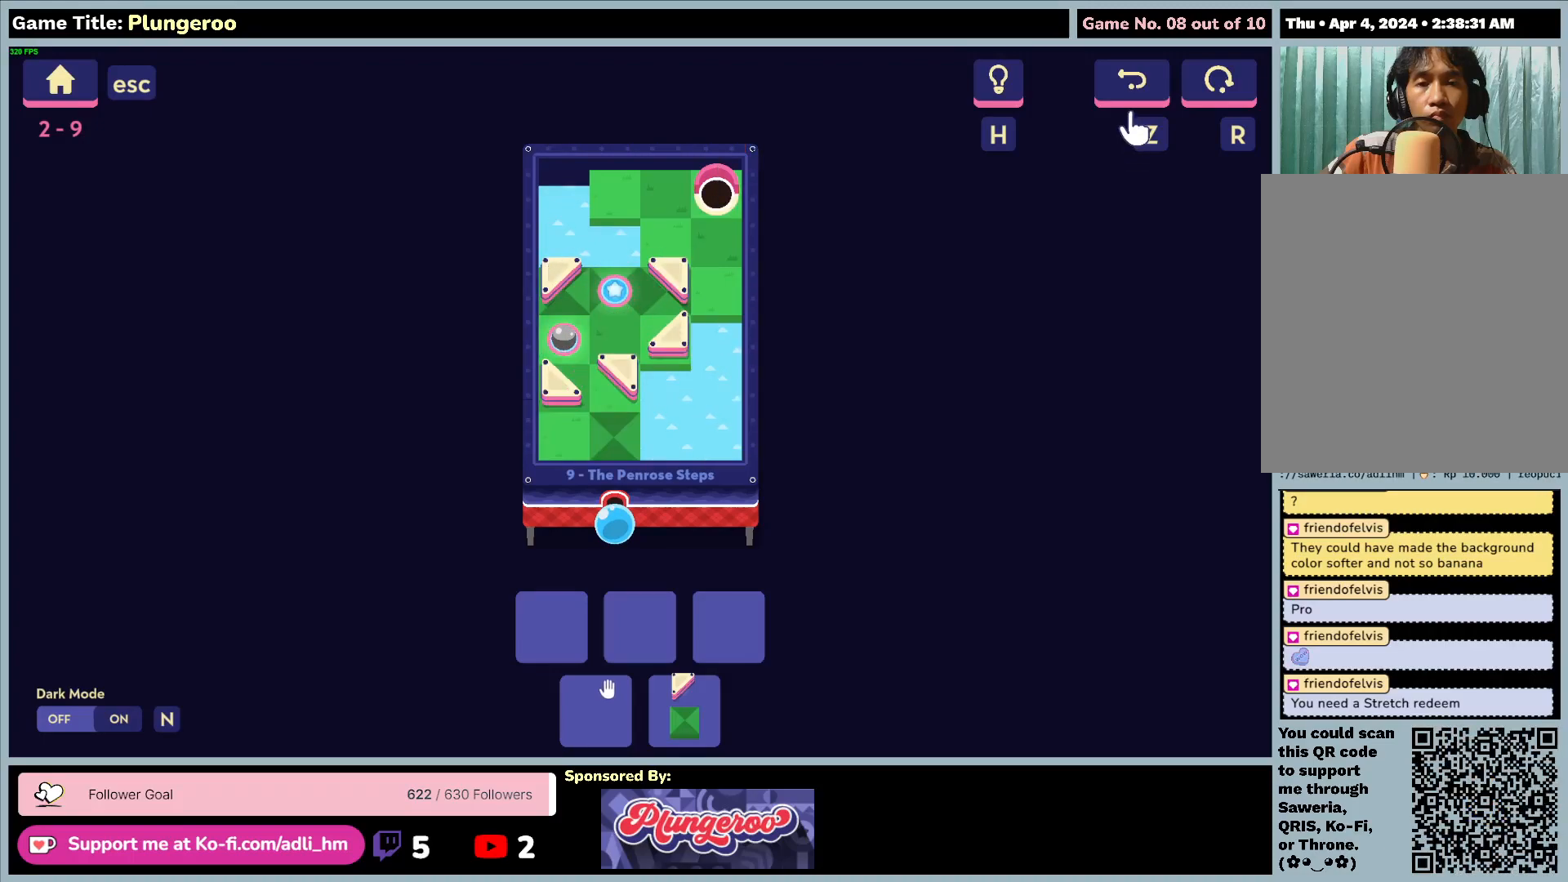
{"keys": [], "mouse": [], "events": []}
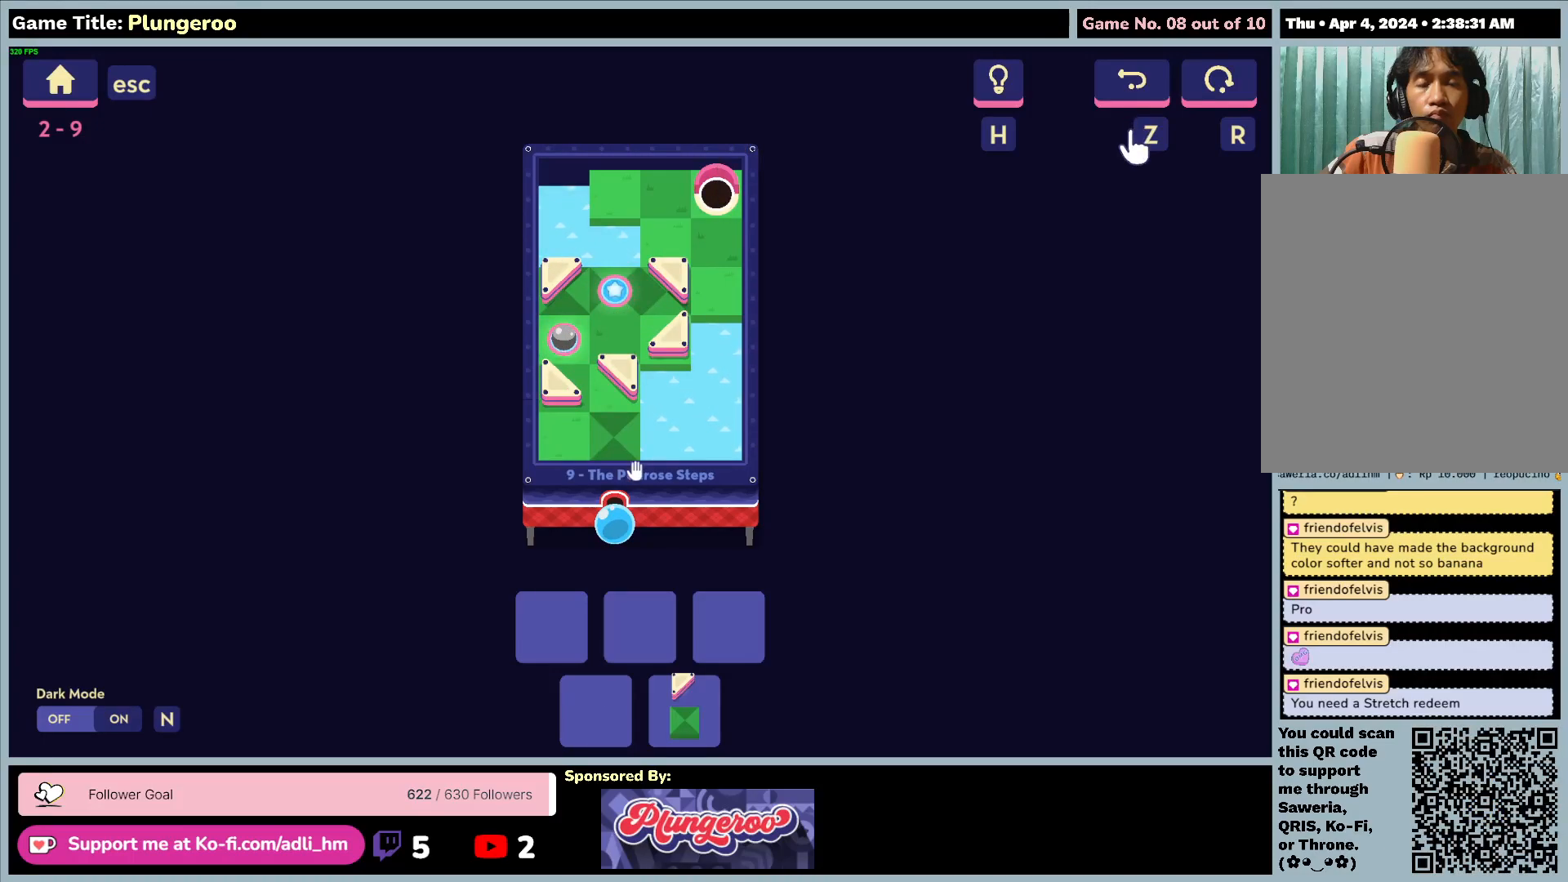
{"keys": [], "mouse": [], "events": []}